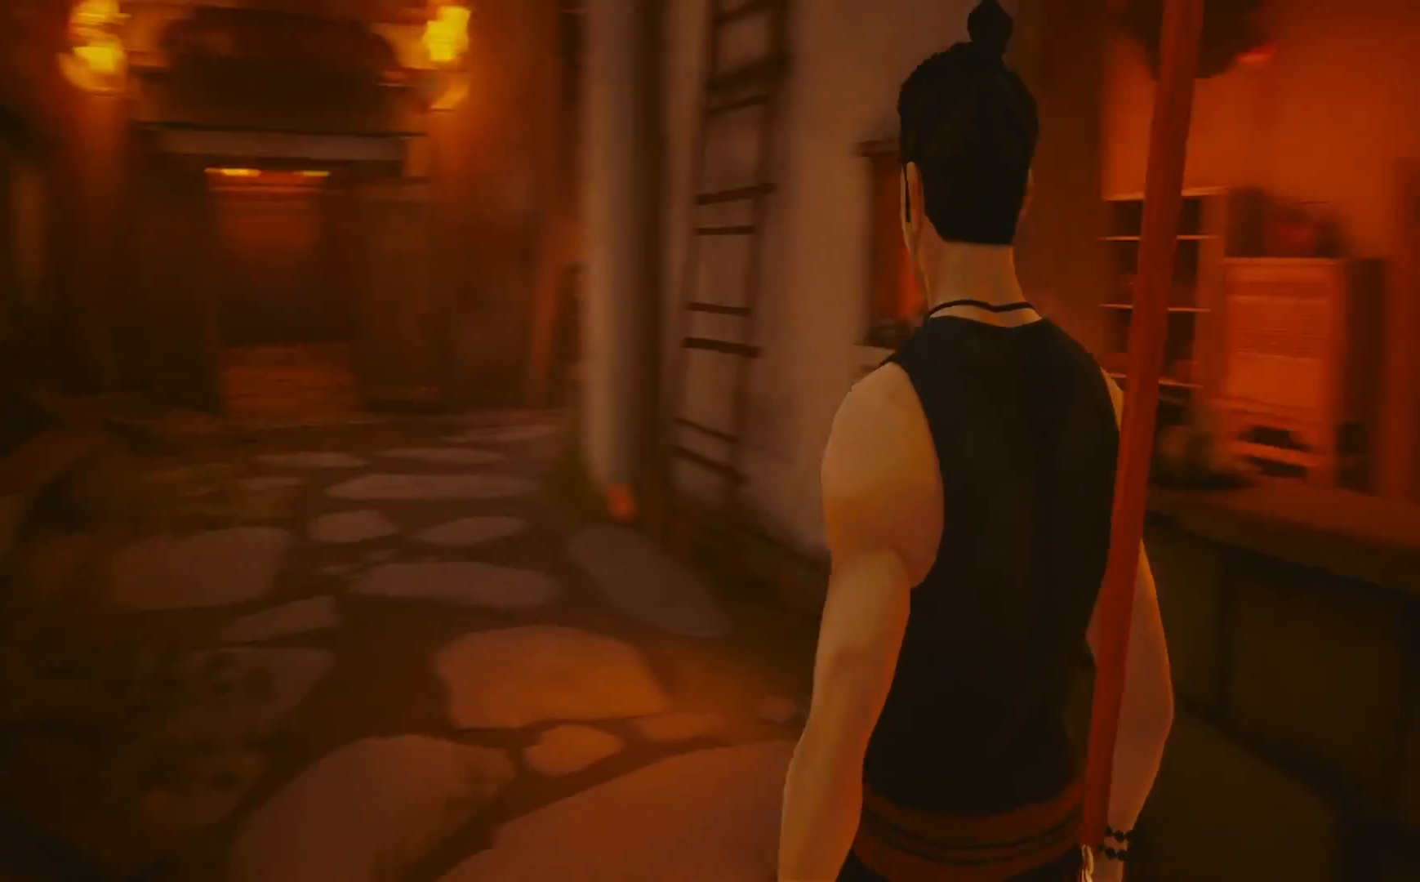
Gameplay with a controller (PlayStation layout); each line is a JSON object with the inputs held at the frame after it. "events" lists button and stick changes between this image and that frame as [ms after this image, input, new state], when the widget could be followed in between. Not read: R1.
{"buttons": [], "left_stick": "up-right", "right_stick": "center", "events": [[183, "right_stick", "center"], [333, "CROSS", "down"], [417, "CROSS", "up"]]}
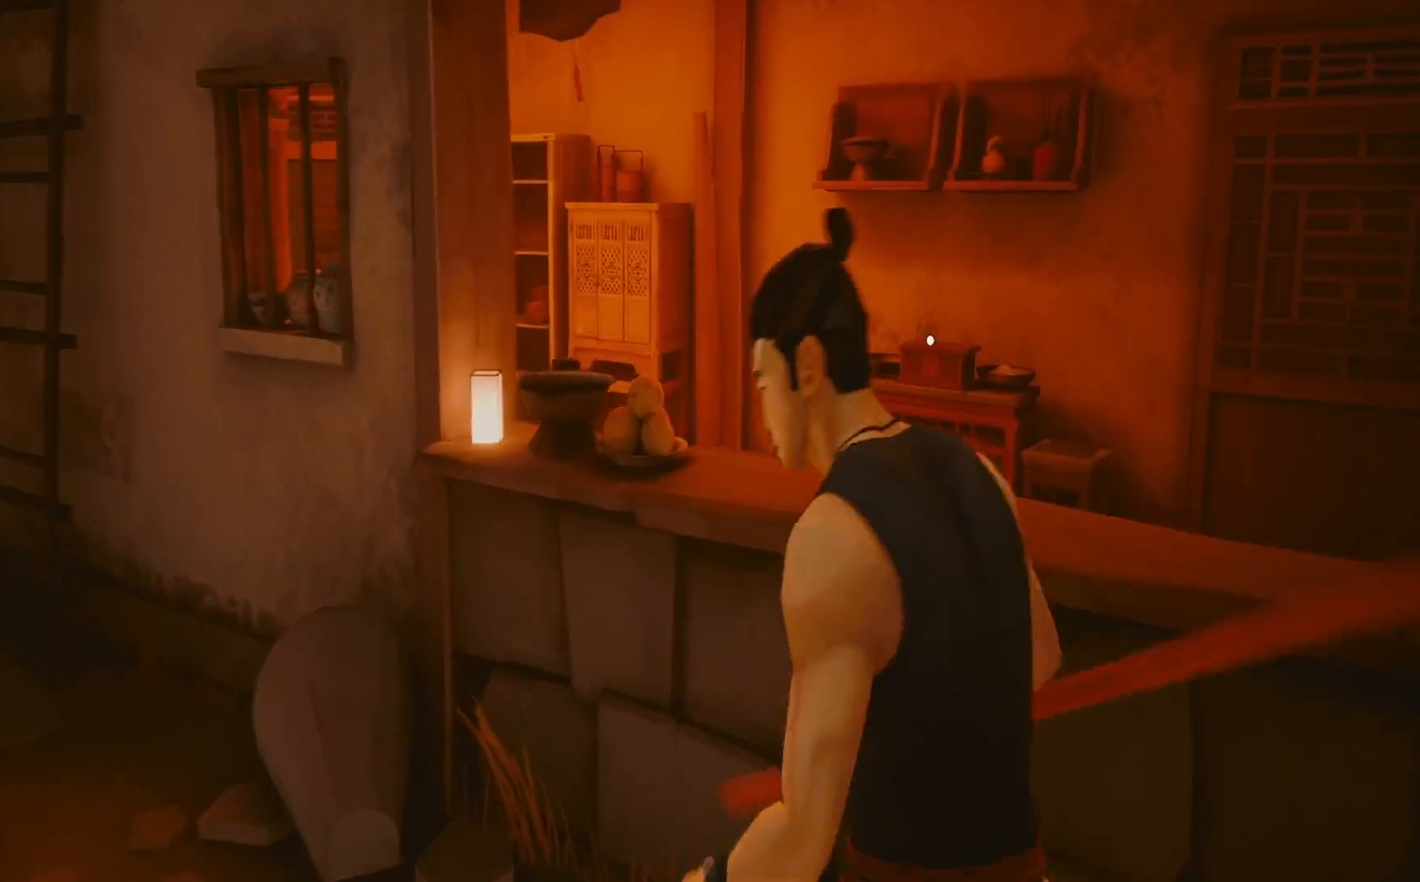
{"buttons": [], "left_stick": "up-right", "right_stick": "down-left", "events": [[500, "right_stick", "down-left"]]}
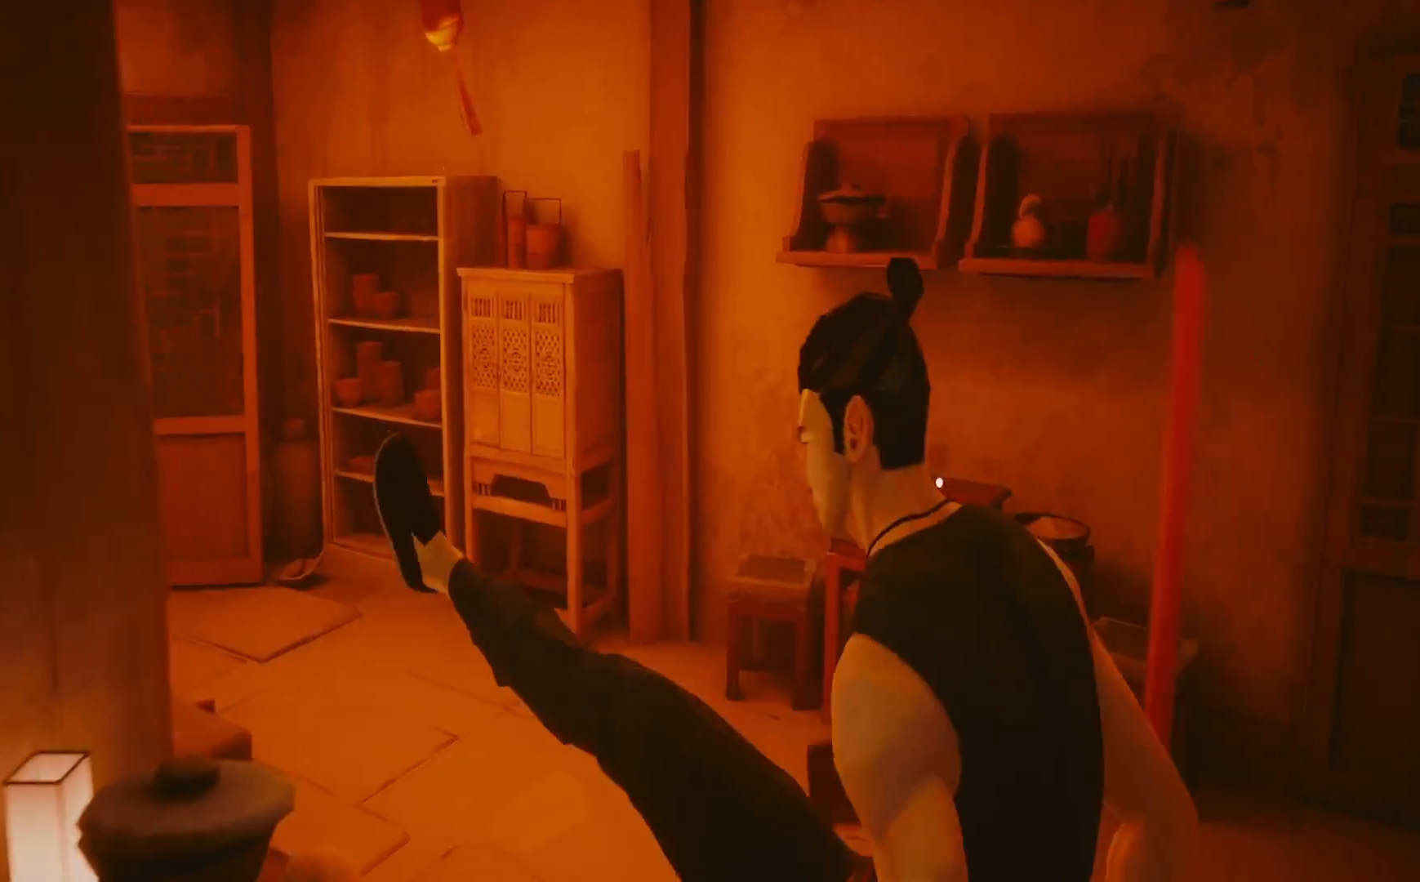
{"buttons": [], "left_stick": "up-right", "right_stick": "right", "events": [[17, "left_stick", "center"], [250, "left_stick", "up-right"], [267, "right_stick", "center"], [483, "right_stick", "right"]]}
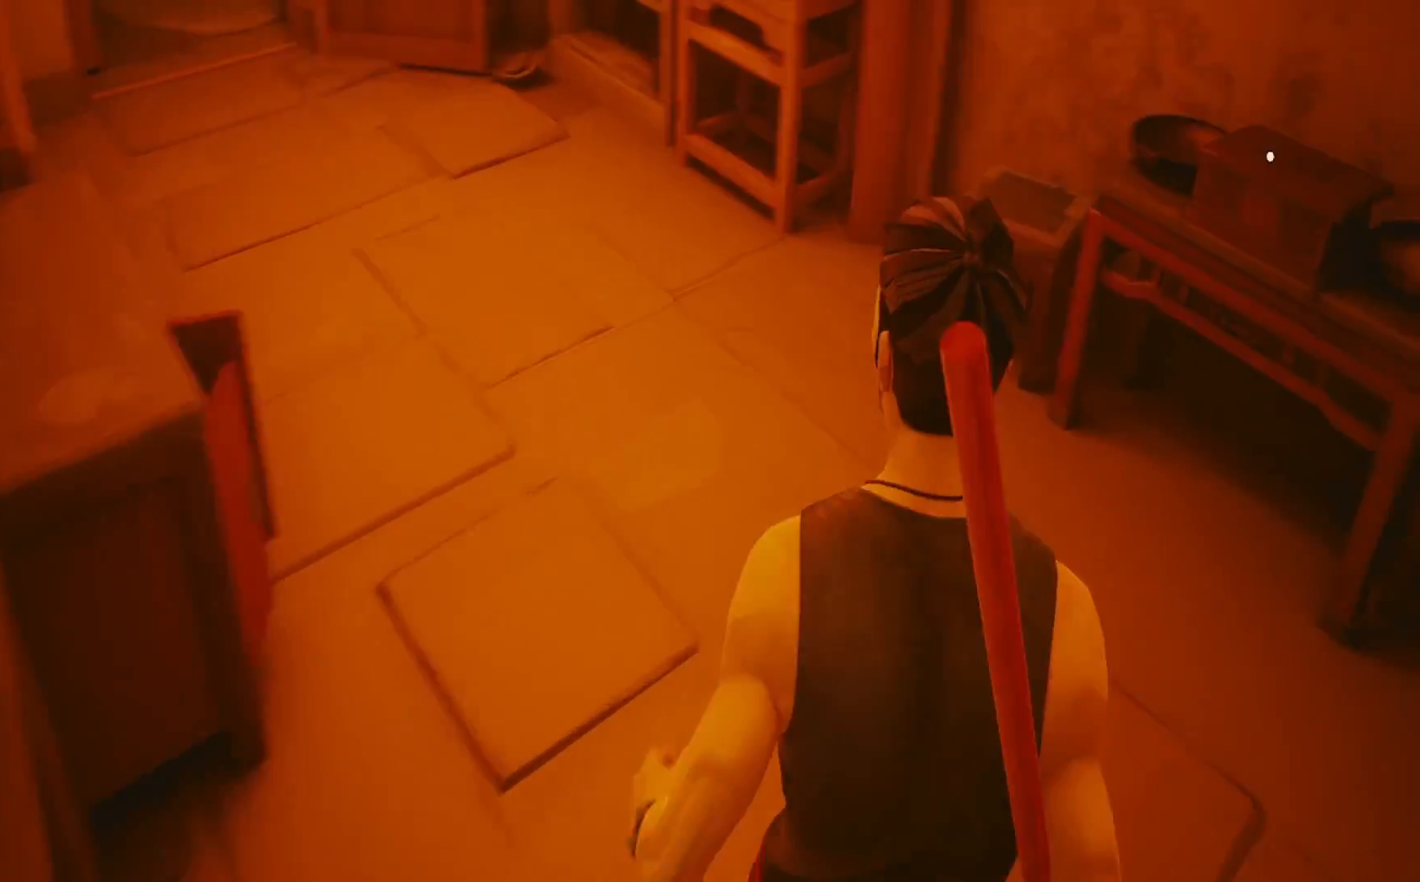
{"buttons": [], "left_stick": "center", "right_stick": "center", "events": [[133, "left_stick", "up"], [150, "right_stick", "center"], [350, "left_stick", "center"]]}
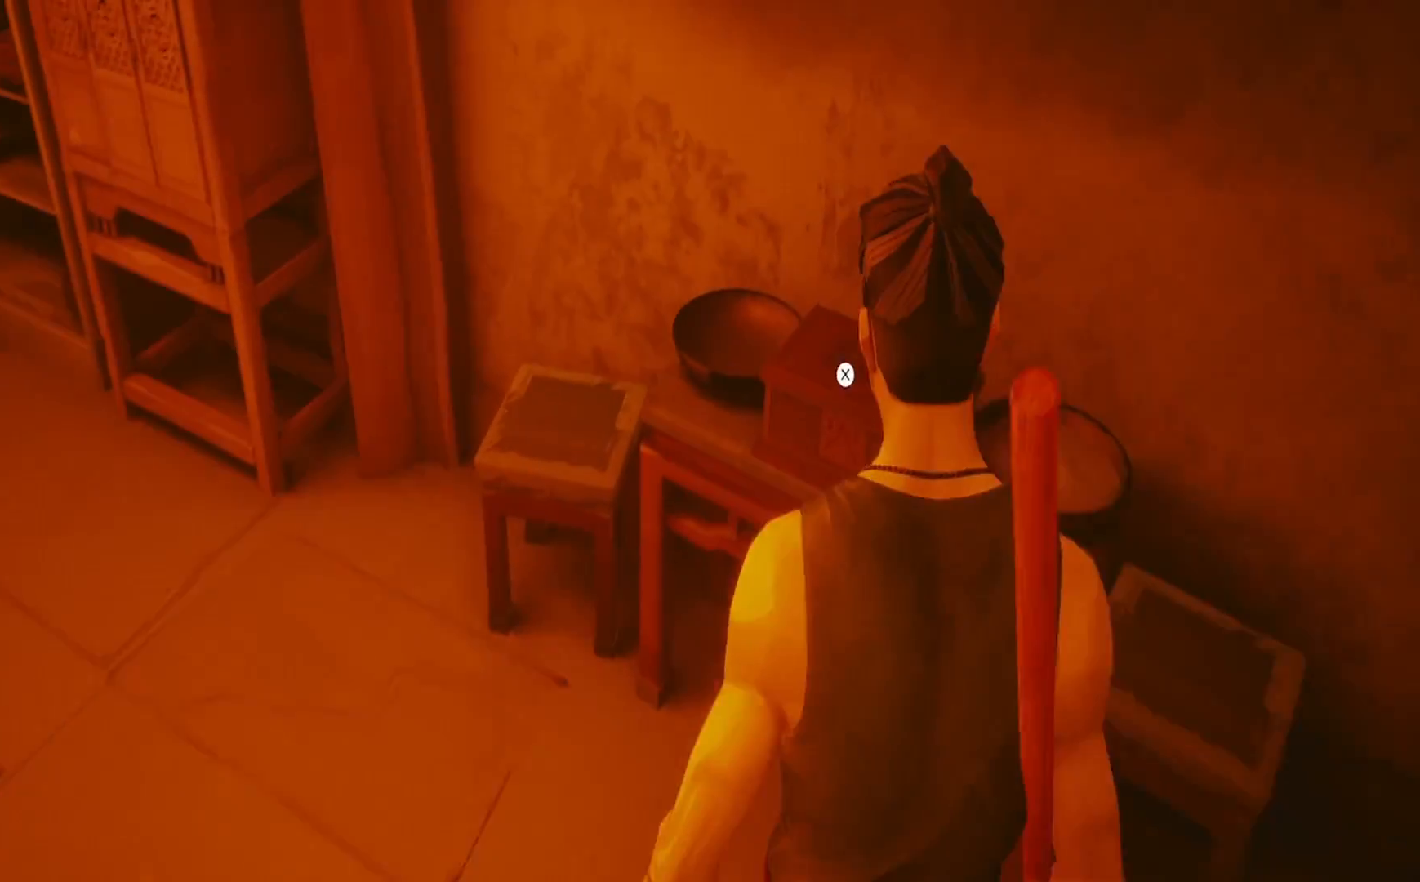
{"buttons": [], "left_stick": "center", "right_stick": "center", "events": []}
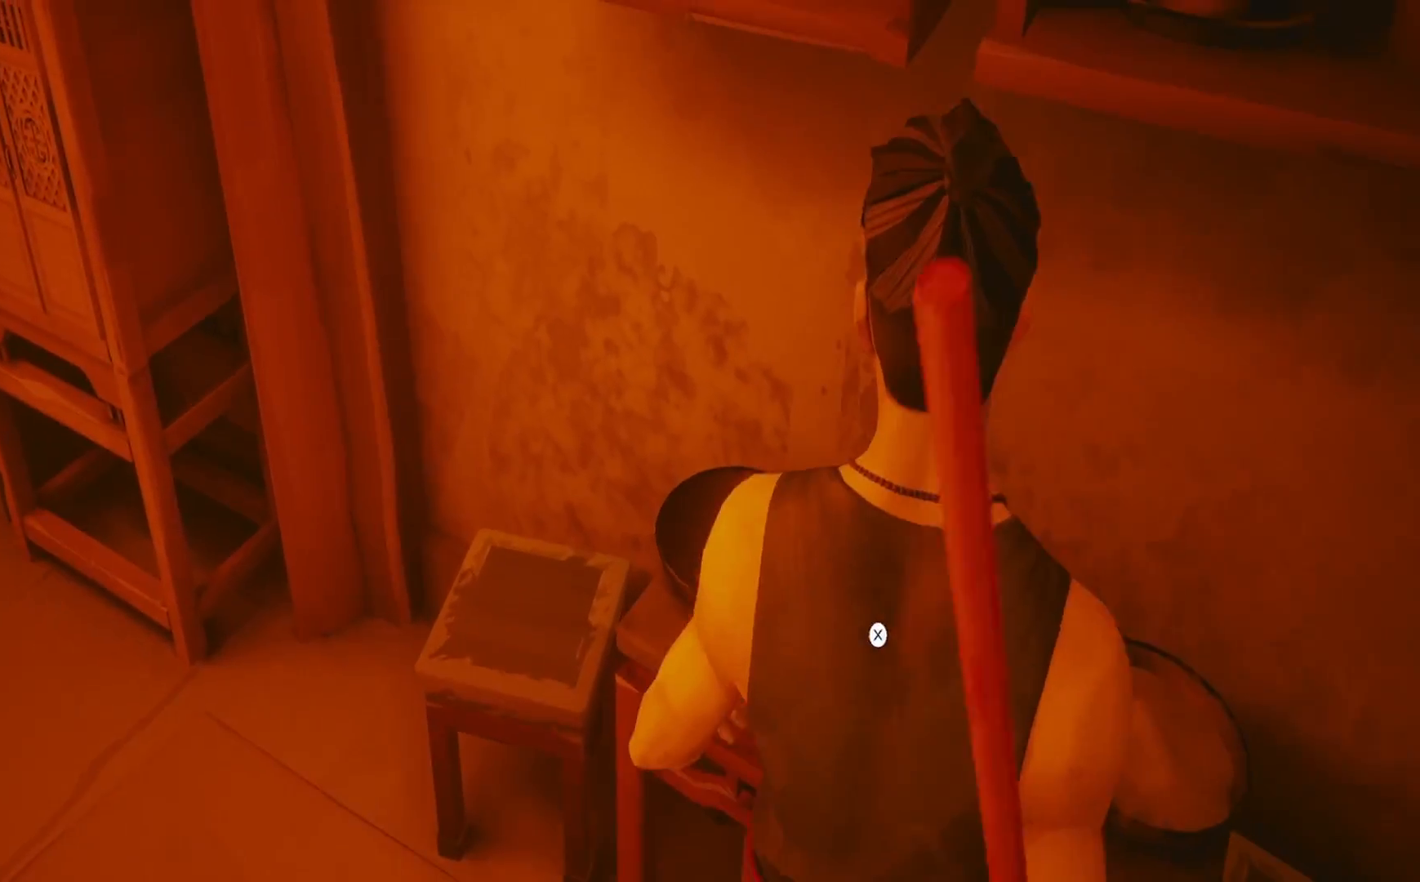
{"buttons": [], "left_stick": "center", "right_stick": "center", "events": [[50, "CROSS", "down"], [133, "CROSS", "up"]]}
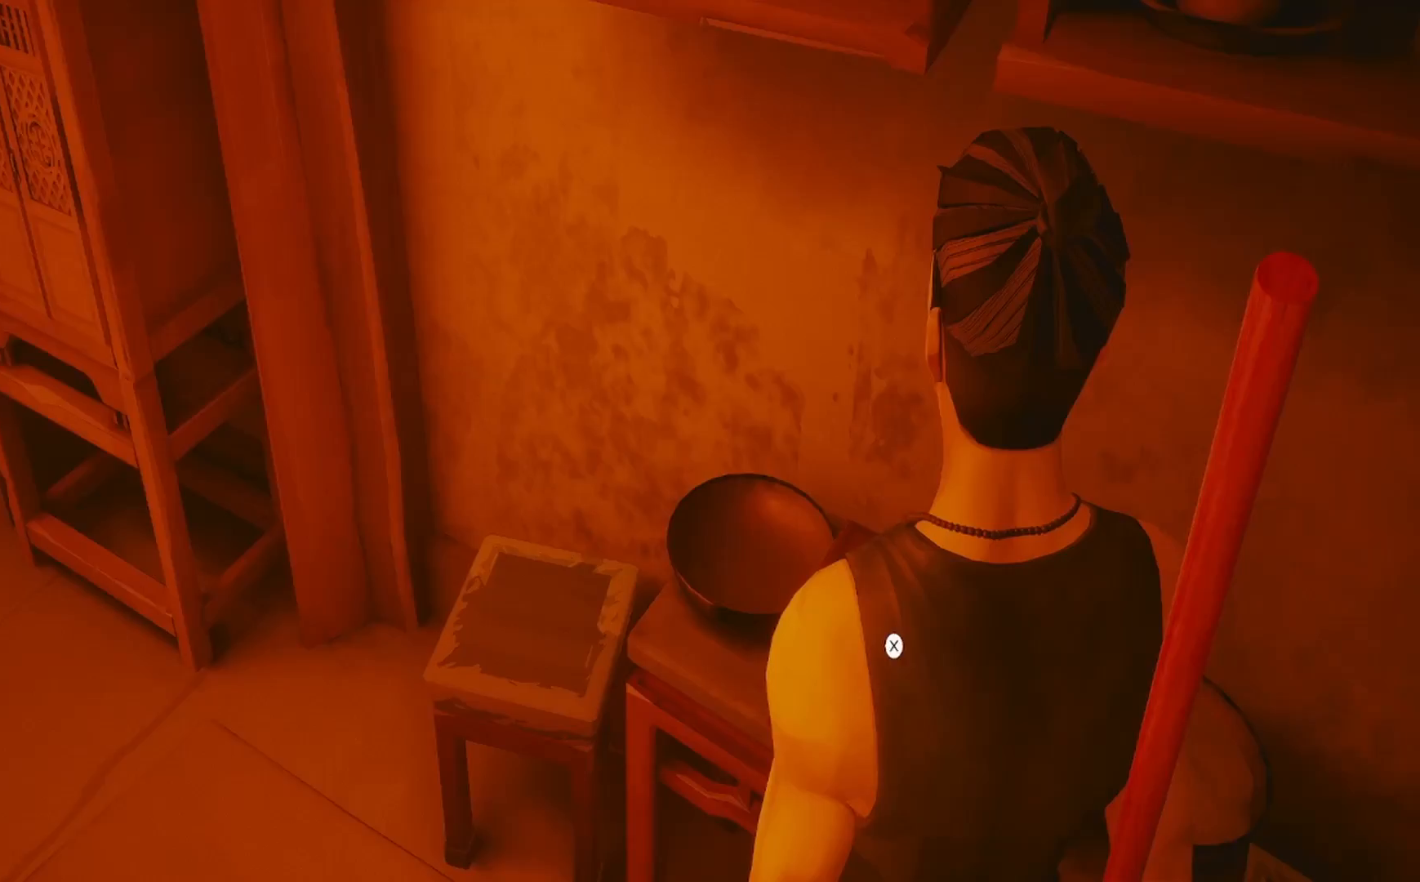
{"buttons": ["CROSS"], "left_stick": "center", "right_stick": "center", "events": [[17, "right_stick", "left"], [383, "right_stick", "center"], [483, "CROSS", "down"]]}
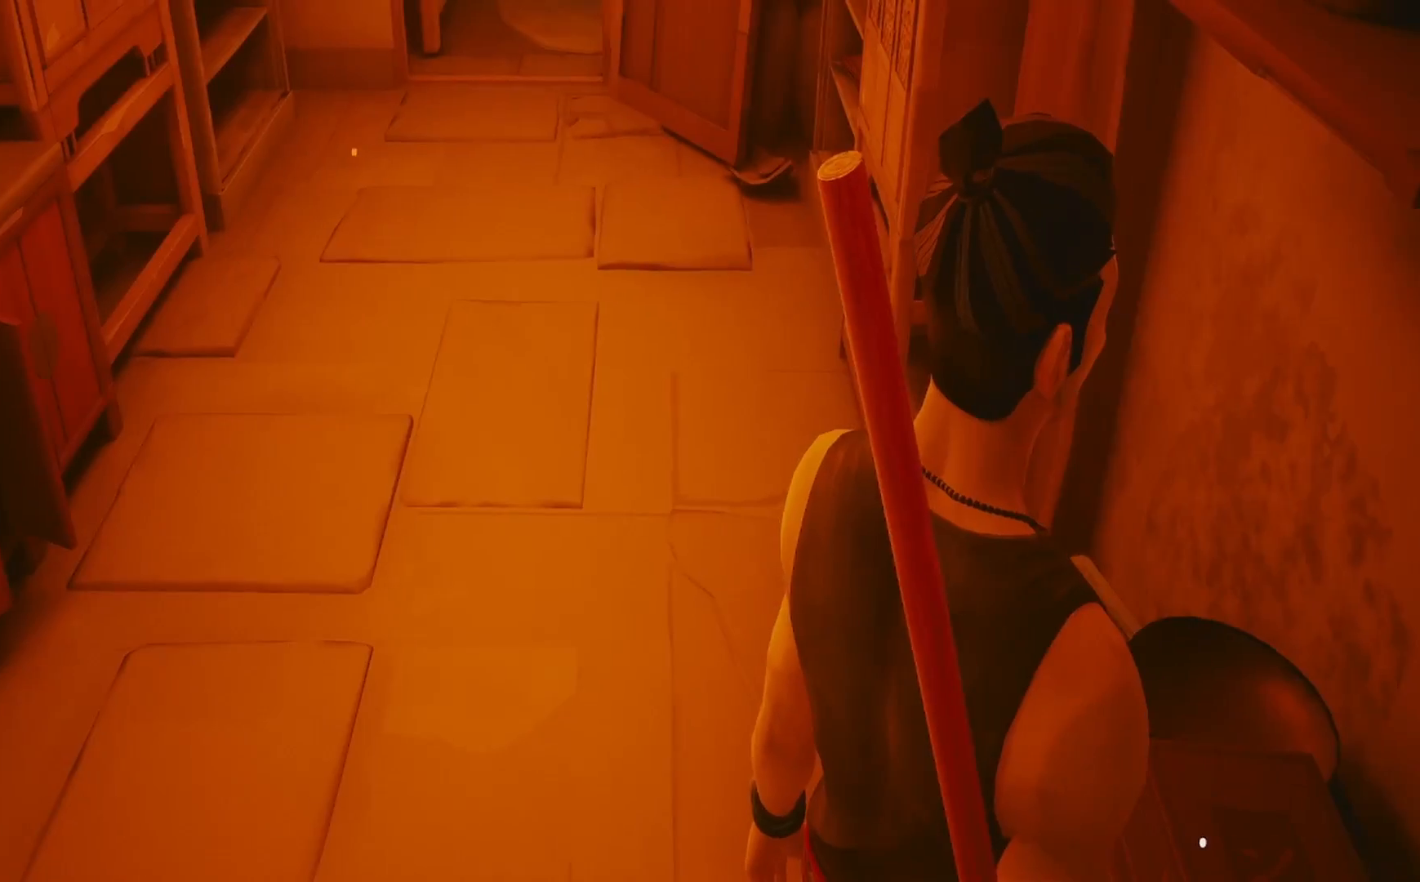
{"buttons": [], "left_stick": "center", "right_stick": "right", "events": [[67, "CROSS", "up"], [333, "right_stick", "right"]]}
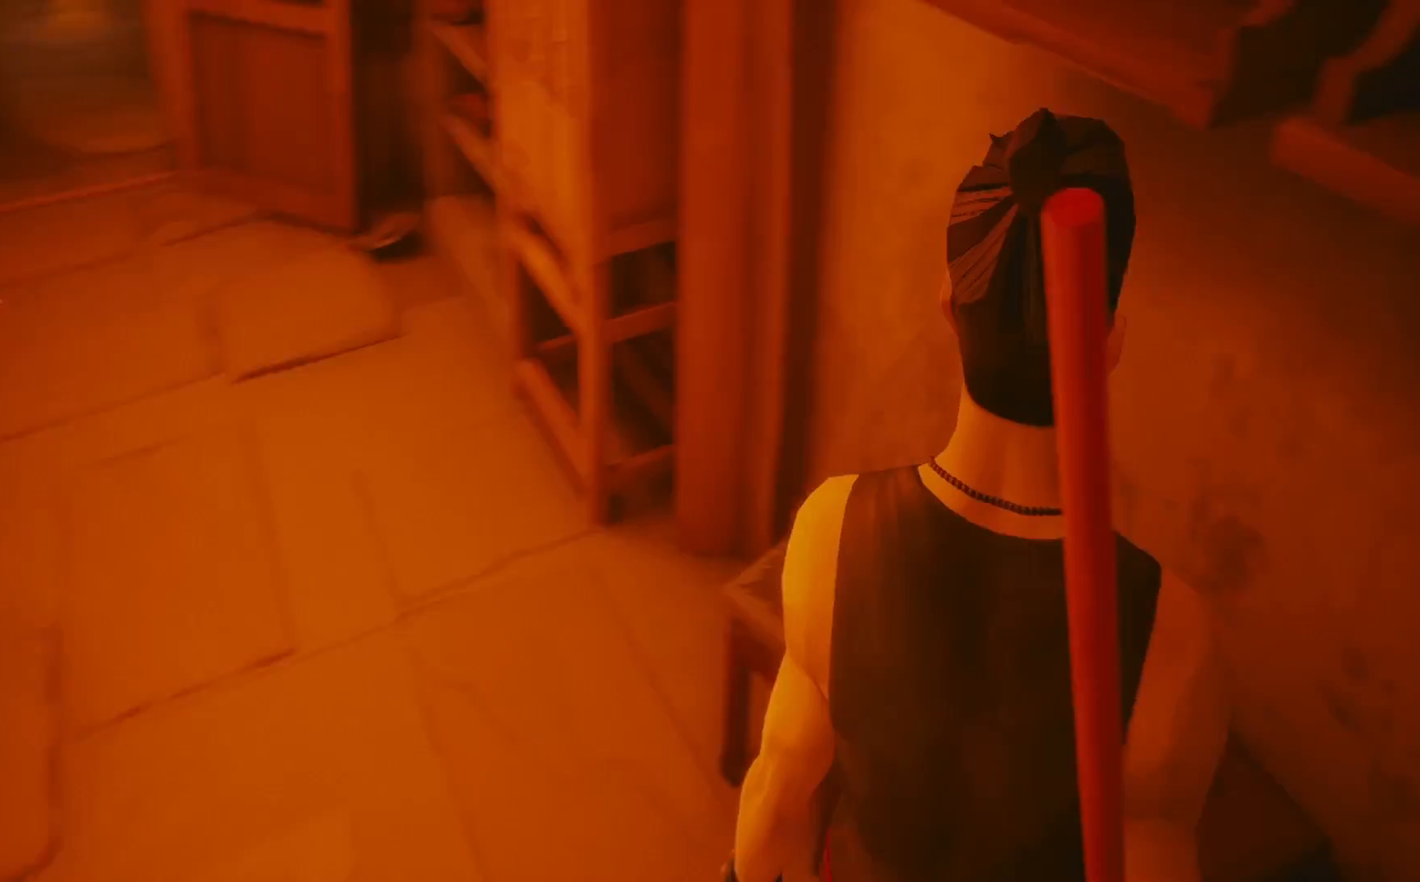
{"buttons": [], "left_stick": "center", "right_stick": "center", "events": [[250, "right_stick", "center"], [367, "CROSS", "down"], [450, "CROSS", "up"]]}
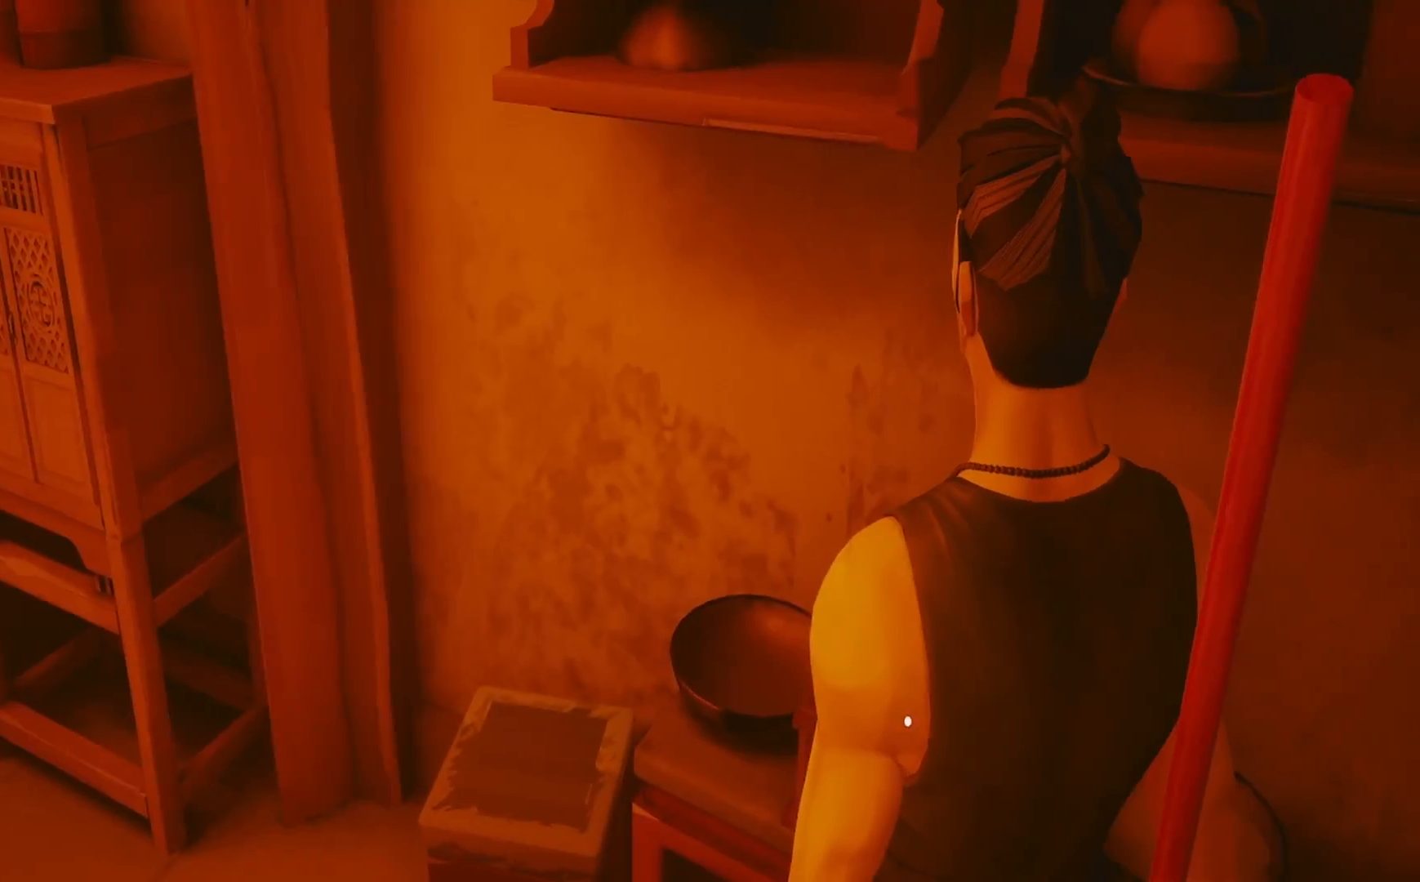
{"buttons": ["CROSS"], "left_stick": "up-left", "right_stick": "left", "events": [[167, "right_stick", "left"], [200, "left_stick", "left"], [483, "left_stick", "up-left"], [500, "CROSS", "down"]]}
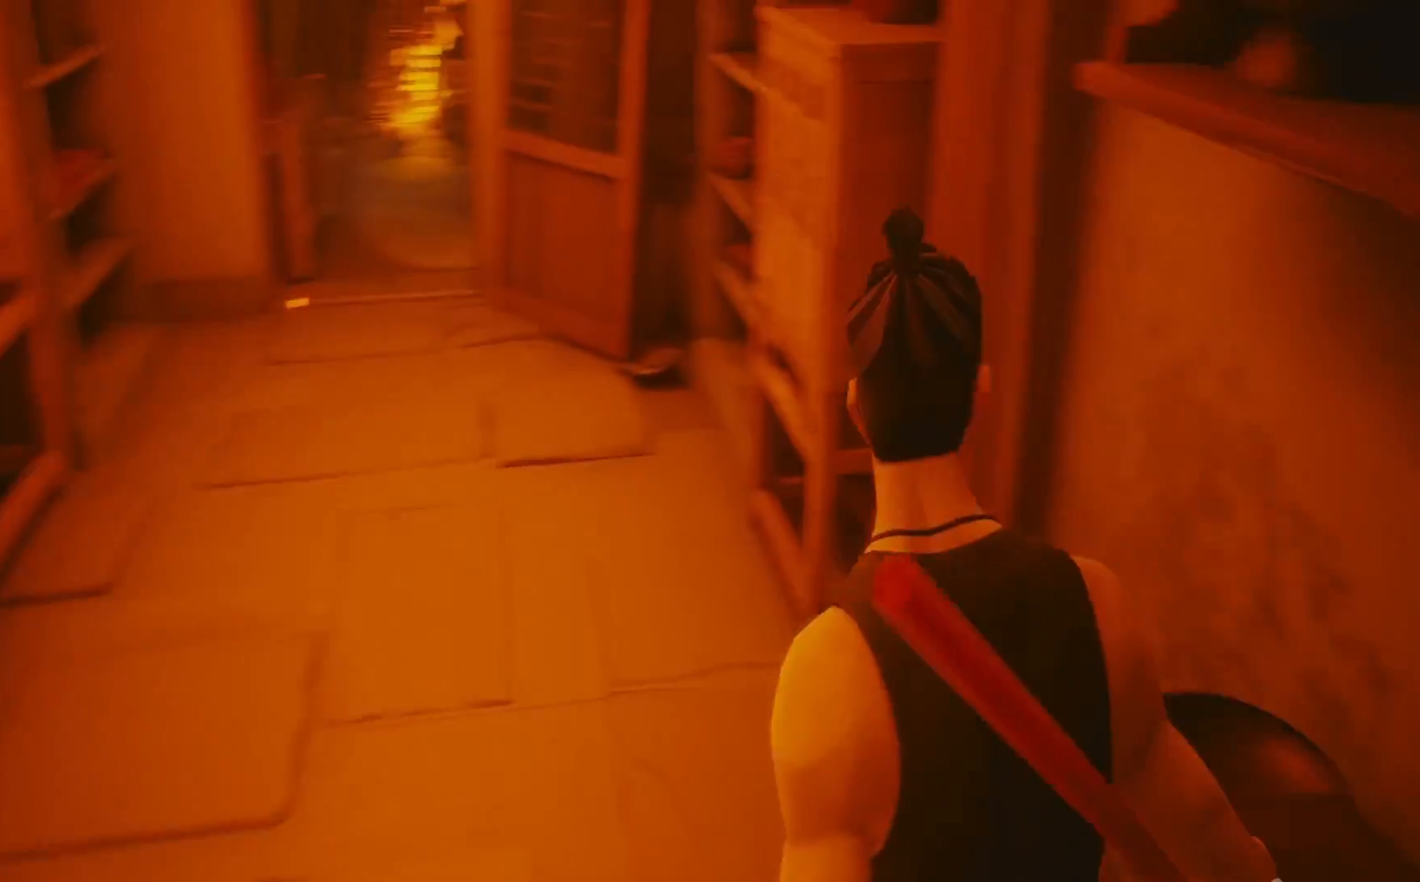
{"buttons": ["CROSS"], "left_stick": "center", "right_stick": "left", "events": [[83, "left_stick", "up"], [83, "right_stick", "center"], [417, "right_stick", "left"], [450, "left_stick", "center"]]}